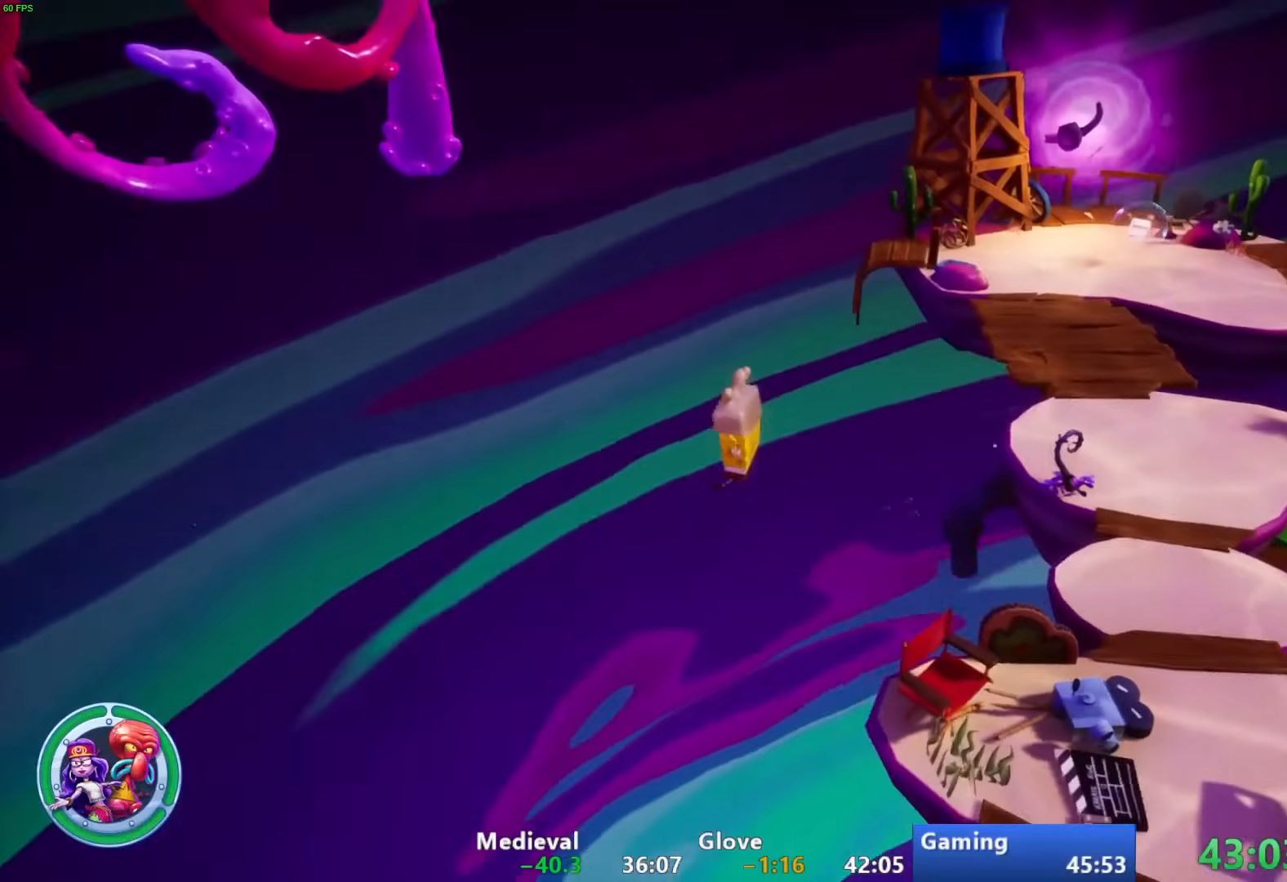
Gameplay with a controller (PlayStation layout); each line is a JSON object with the inputs held at the frame after it. "events" lists button and stick changes between this image and that frame as [ms after this image, input, new state], when the widget could be followed in between.
{"buttons": ["SQUARE", "L3"], "left_stick": "up-left", "right_stick": "center", "events": [[183, "CROSS", "up"], [383, "left_stick", "up-left"], [400, "SQUARE", "down"], [417, "L3", "down"]]}
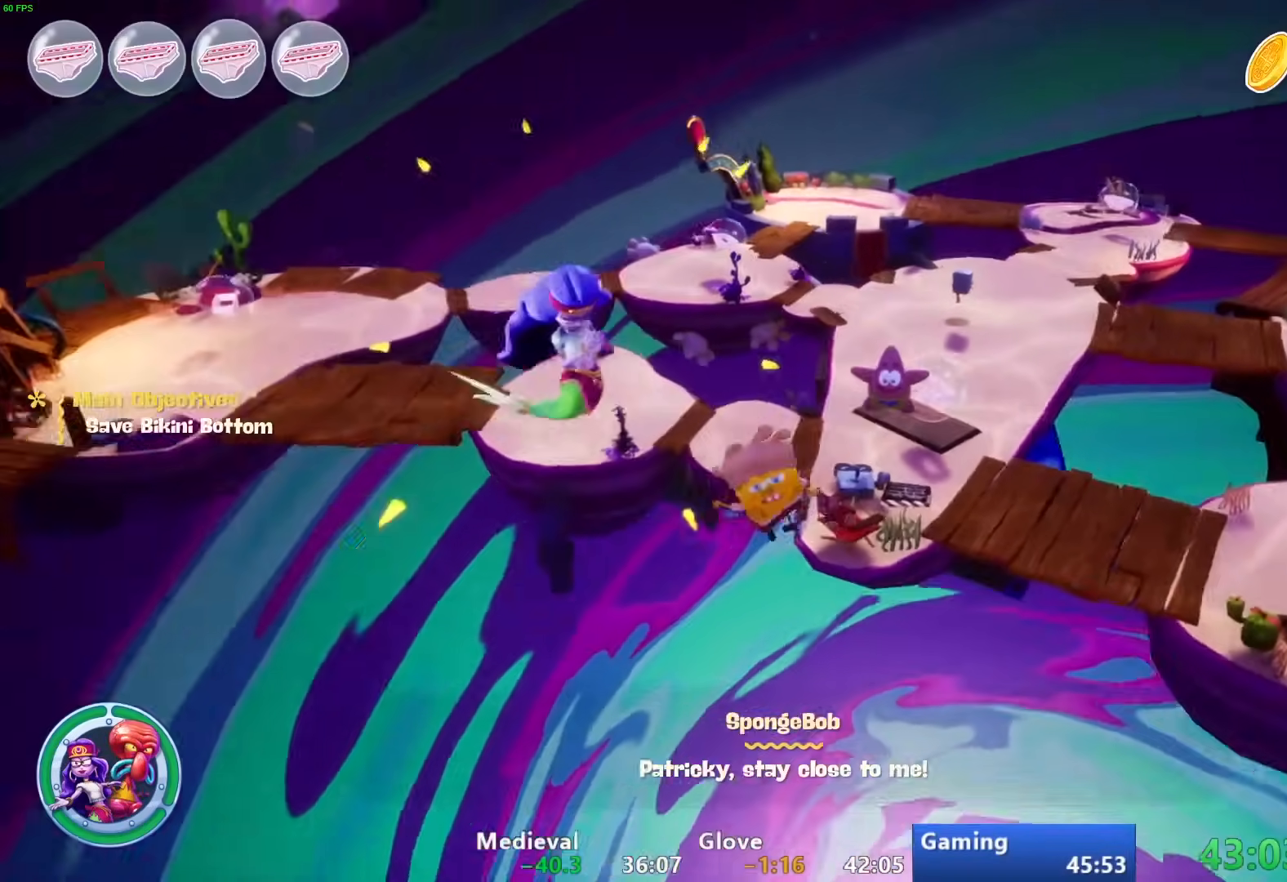
{"buttons": ["CROSS"], "left_stick": "up-left", "right_stick": "center", "events": [[50, "SQUARE", "up"], [200, "CROSS", "down"], [283, "L3", "up"]]}
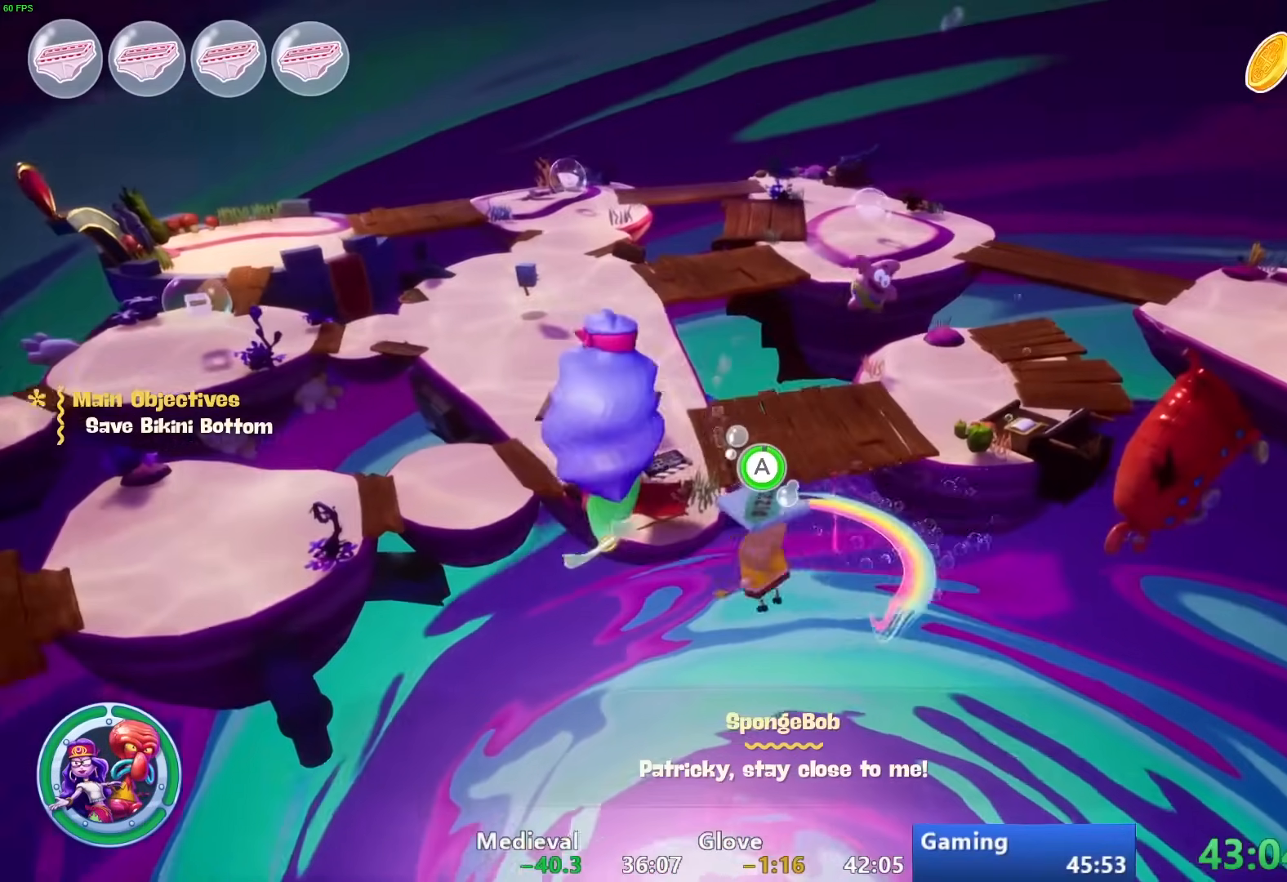
{"buttons": ["CROSS"], "left_stick": "up", "right_stick": "center", "events": [[450, "left_stick", "up"]]}
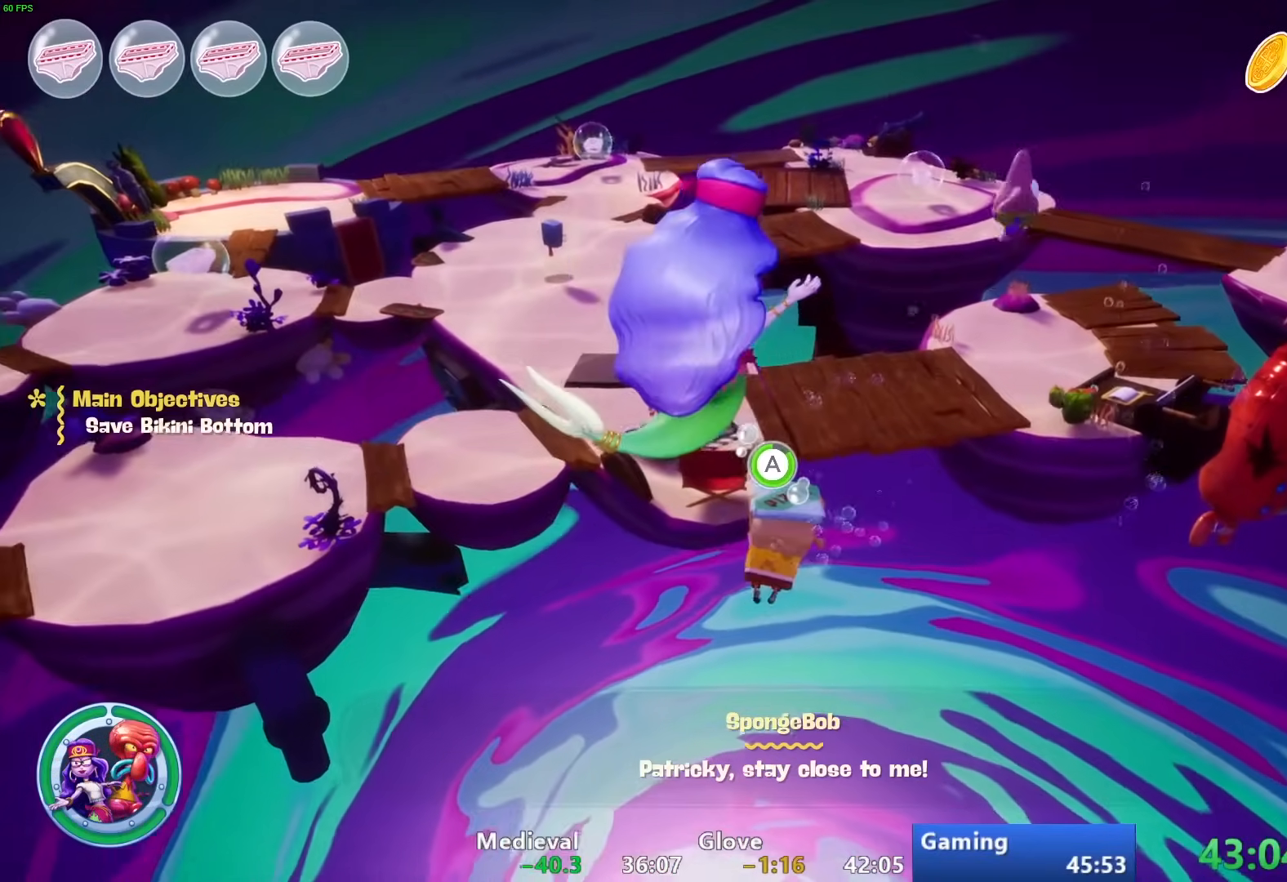
{"buttons": ["CROSS"], "left_stick": "up", "right_stick": "center", "events": []}
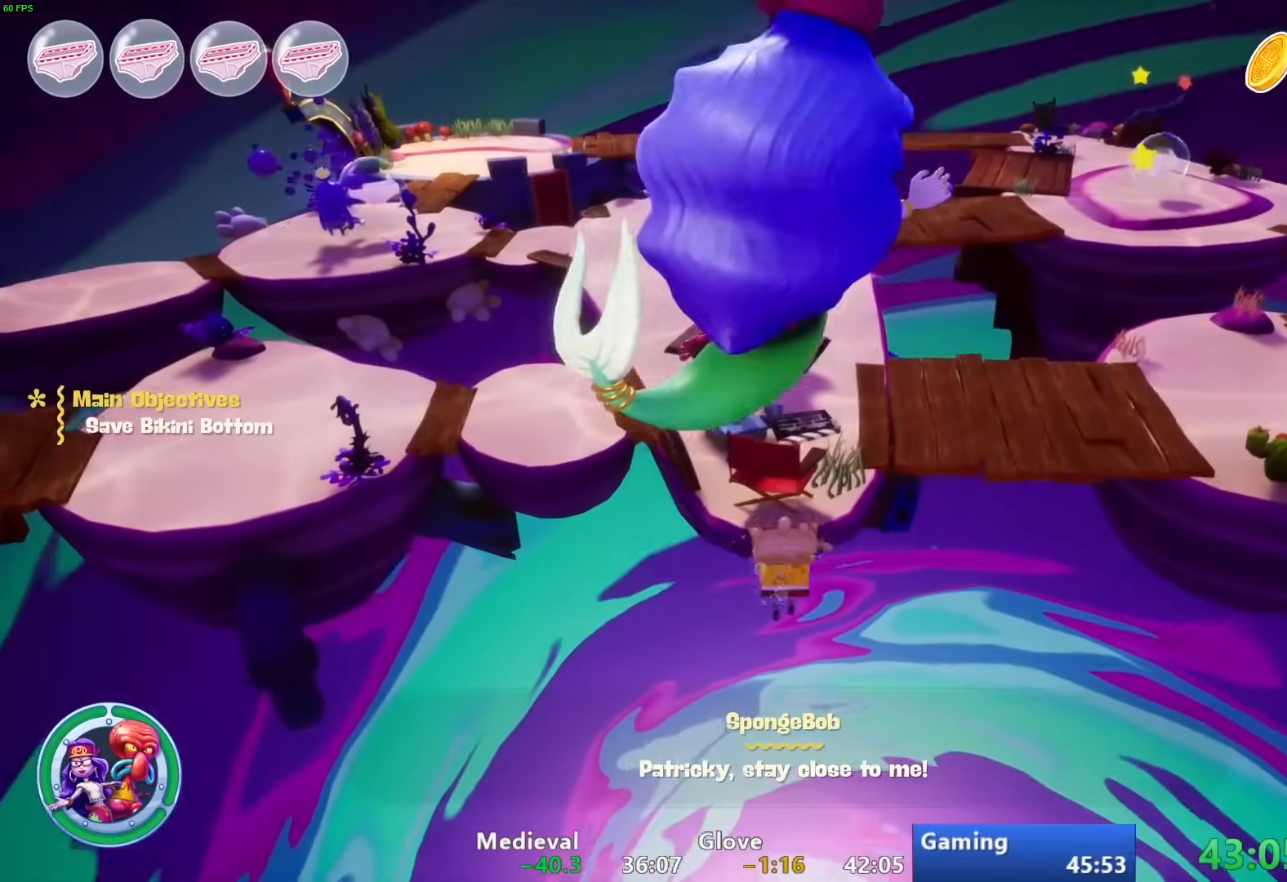
{"buttons": [], "left_stick": "center", "right_stick": "center", "events": [[150, "CROSS", "up"], [233, "left_stick", "center"]]}
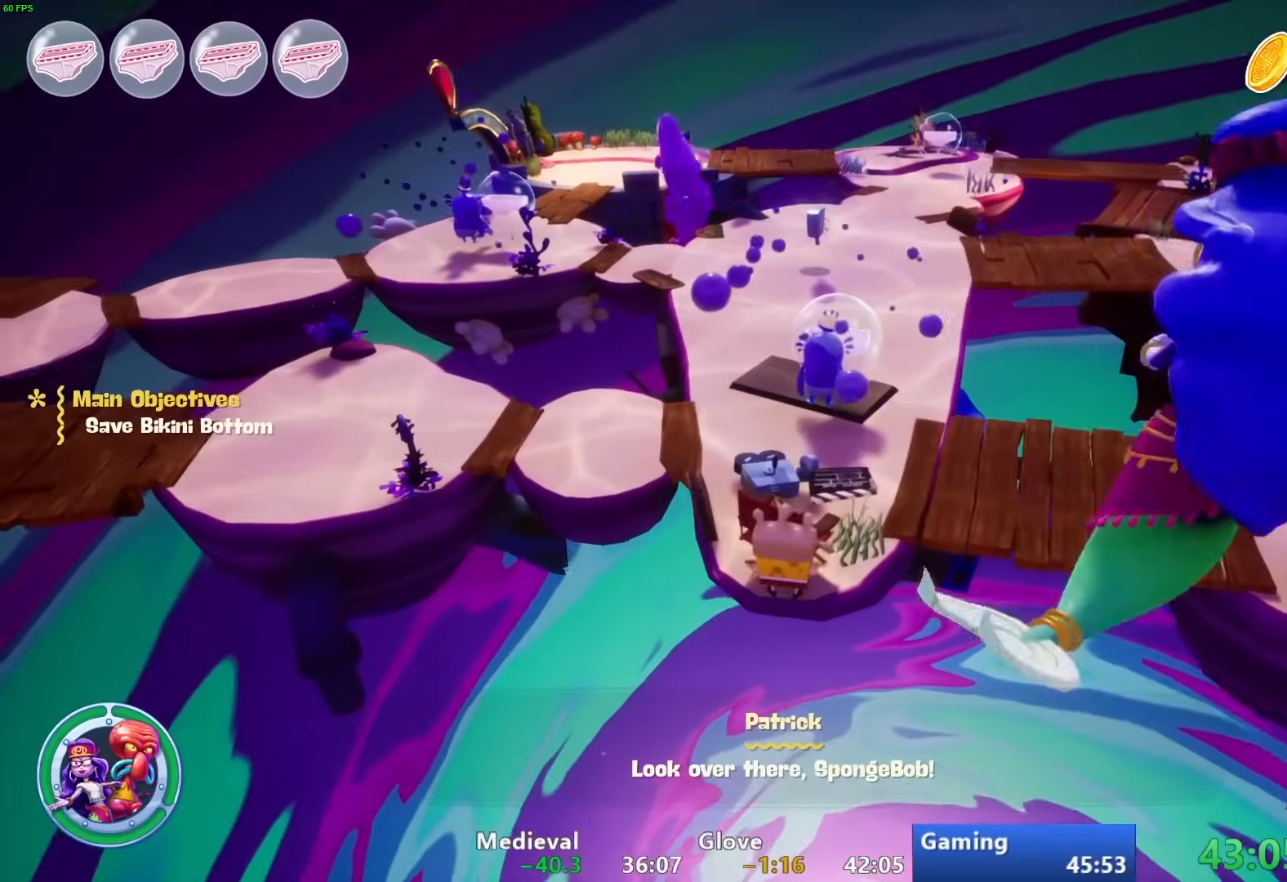
{"buttons": [], "left_stick": "center", "right_stick": "down-right", "events": [[33, "CROSS", "down"], [150, "CROSS", "up"], [150, "left_stick", "up"], [267, "left_stick", "center"], [267, "right_stick", "down-right"]]}
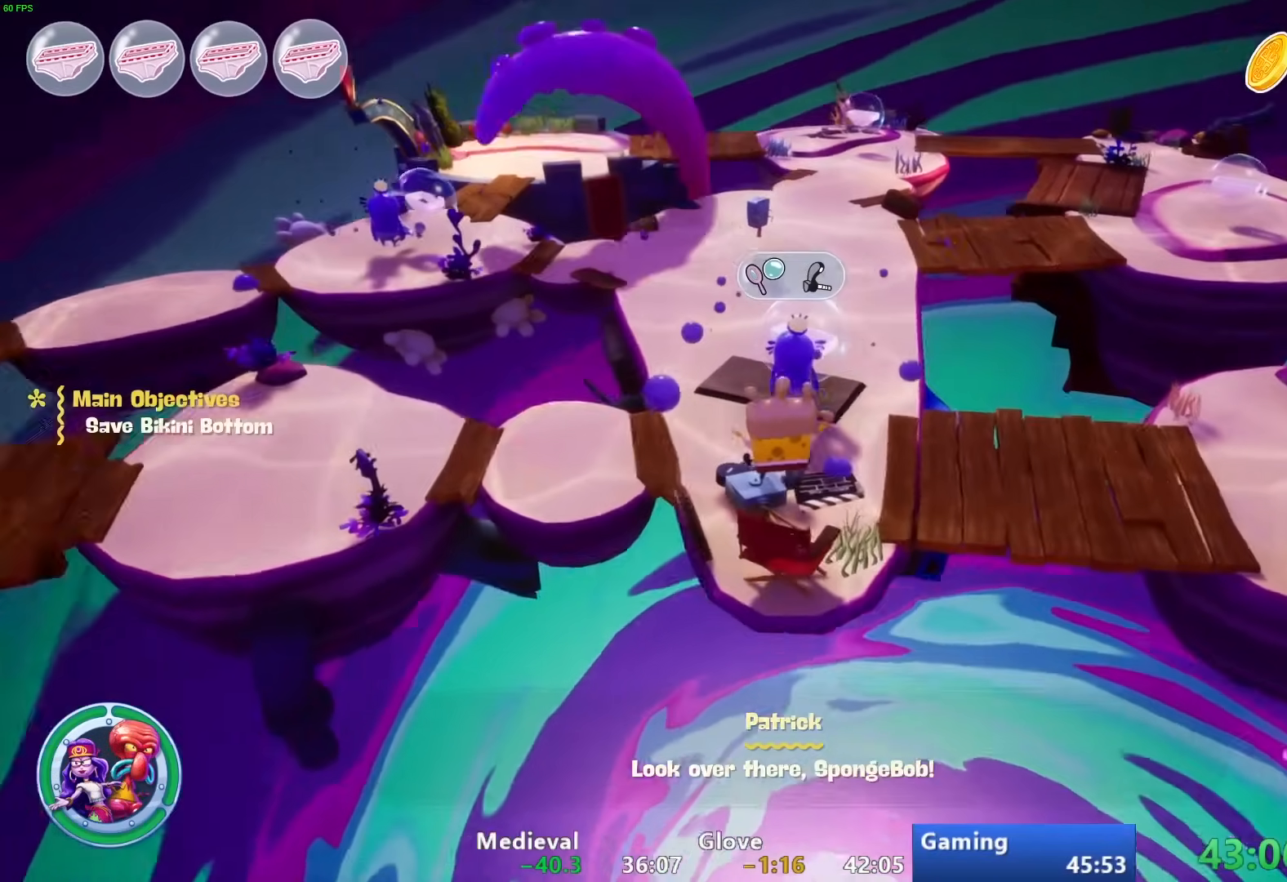
{"buttons": ["CROSS"], "left_stick": "right", "right_stick": "center", "events": [[333, "left_stick", "down-right"], [383, "right_stick", "center"], [433, "left_stick", "right"], [500, "CROSS", "down"]]}
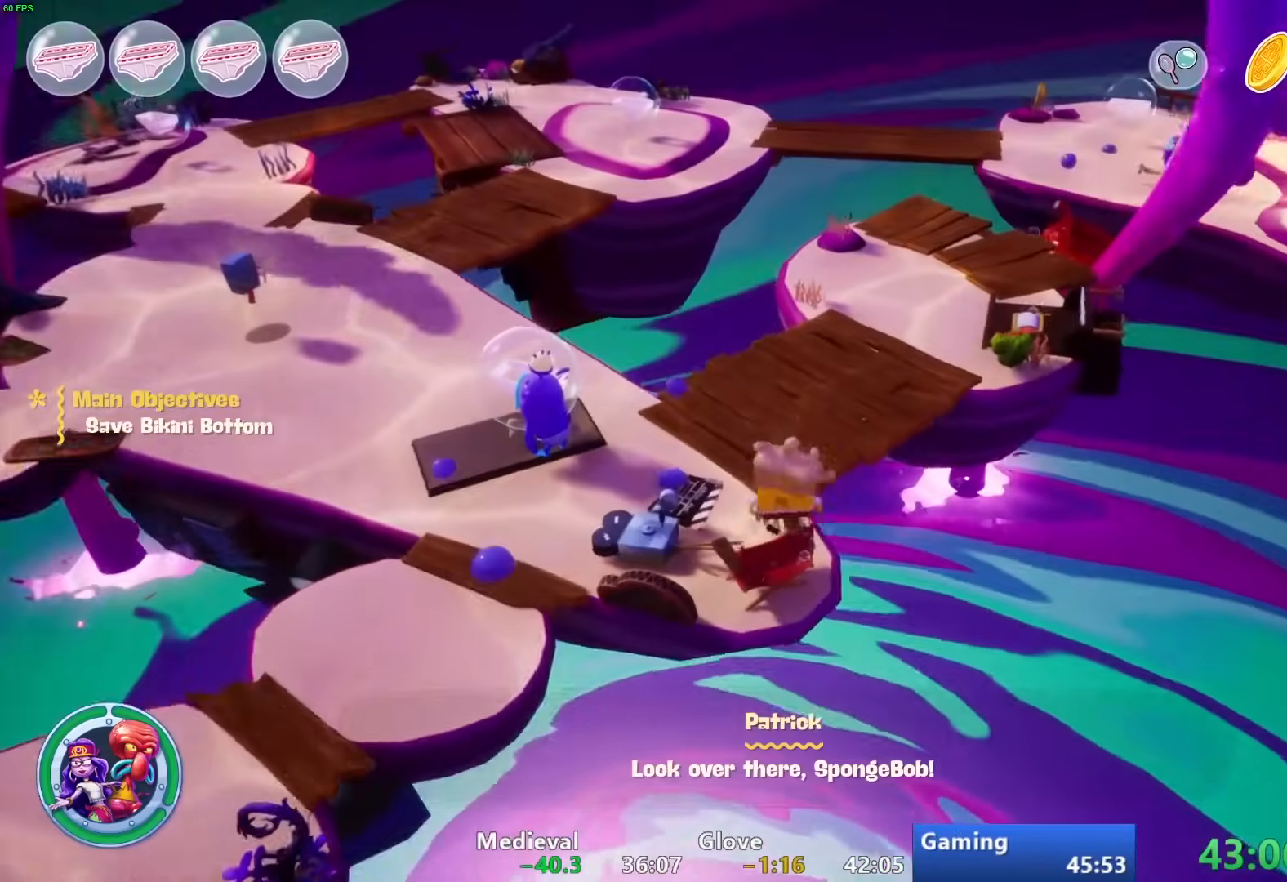
{"buttons": ["CROSS"], "left_stick": "right", "right_stick": "center", "events": [[183, "CROSS", "up"], [417, "CROSS", "down"]]}
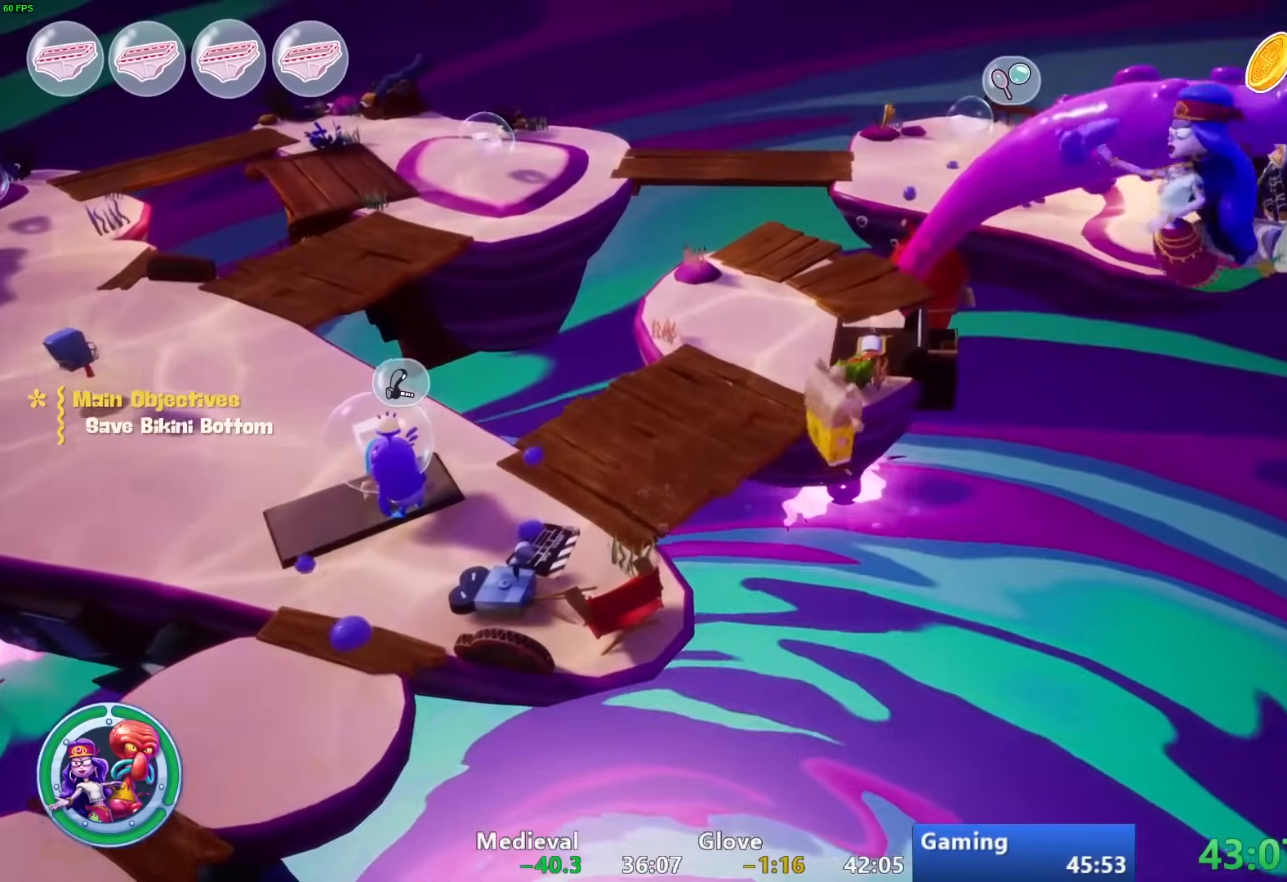
{"buttons": [], "left_stick": "right", "right_stick": "center", "events": [[50, "left_stick", "up-right"], [167, "CROSS", "up"], [267, "SQUARE", "down"], [267, "left_stick", "right"], [417, "SQUARE", "up"]]}
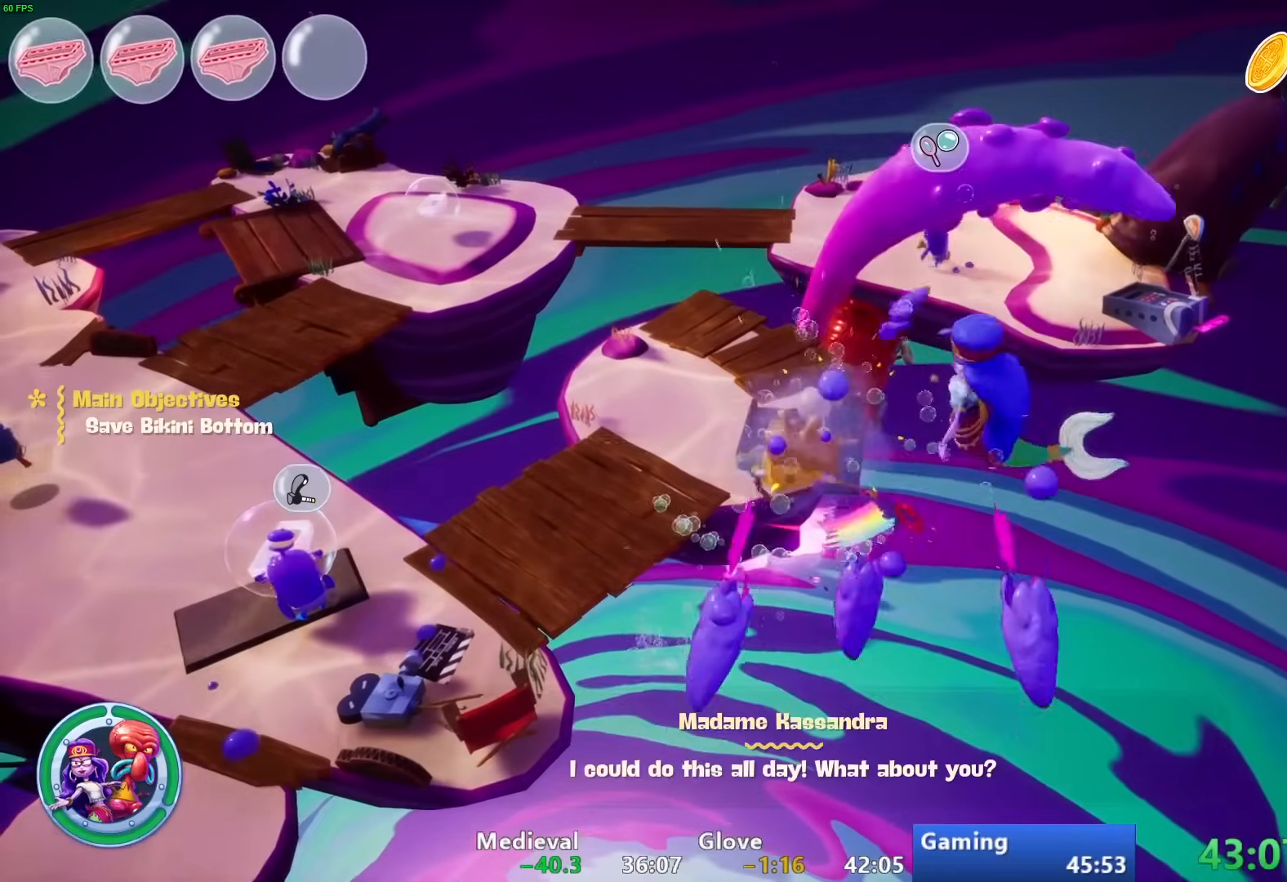
{"buttons": ["CROSS"], "left_stick": "up", "right_stick": "center", "events": [[100, "left_stick", "up"], [133, "CROSS", "down"]]}
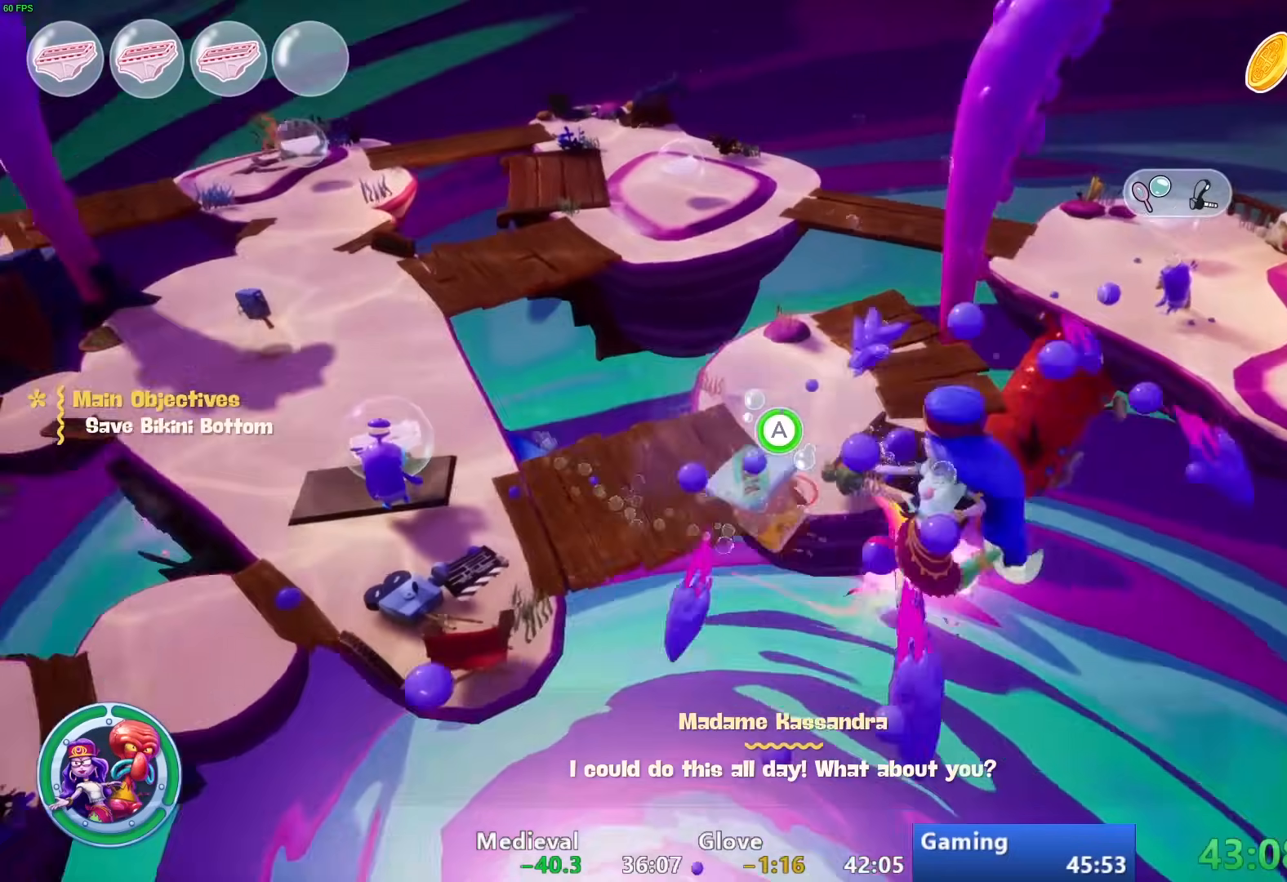
{"buttons": ["CROSS"], "left_stick": "up", "right_stick": "center", "events": []}
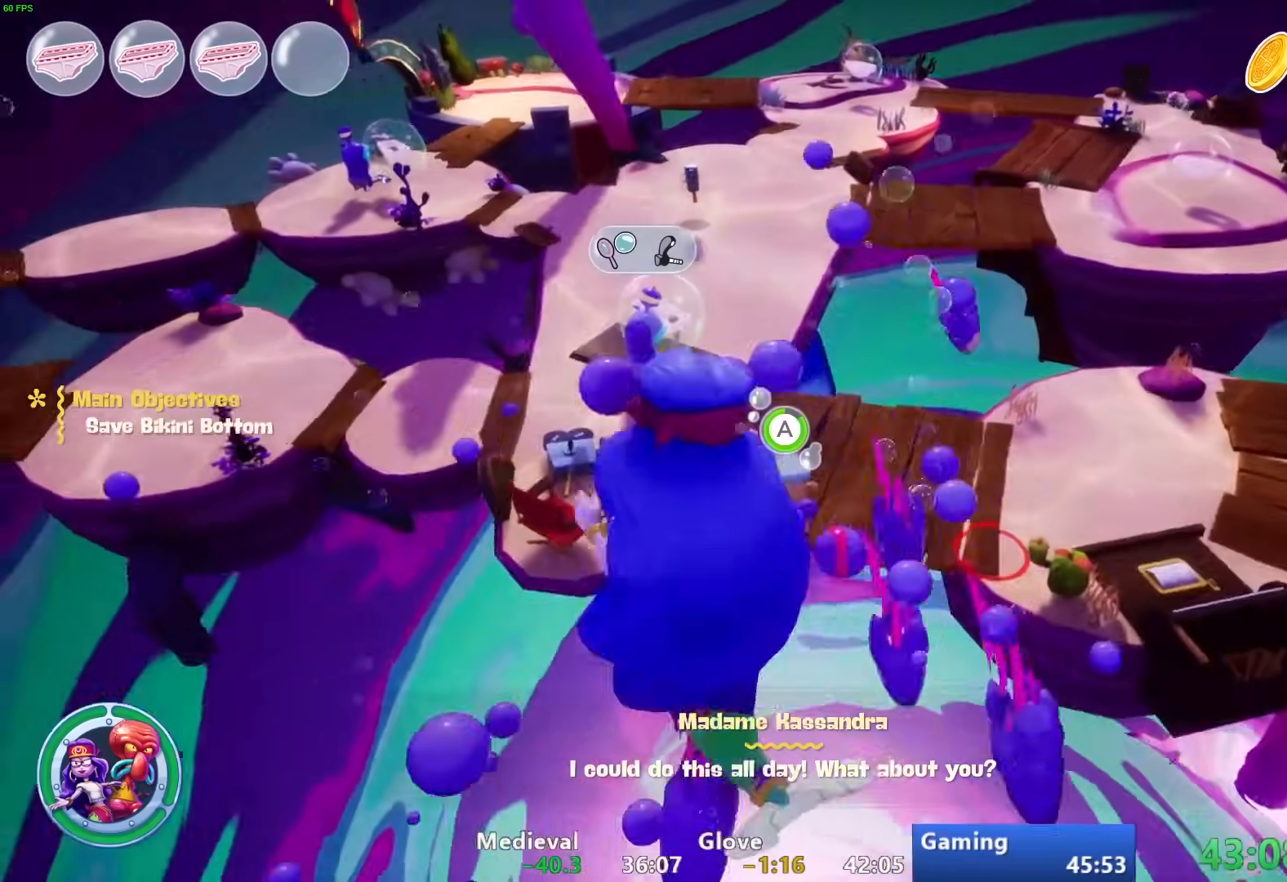
{"buttons": [], "left_stick": "up-right", "right_stick": "center", "events": [[50, "left_stick", "up-right"], [500, "CROSS", "up"]]}
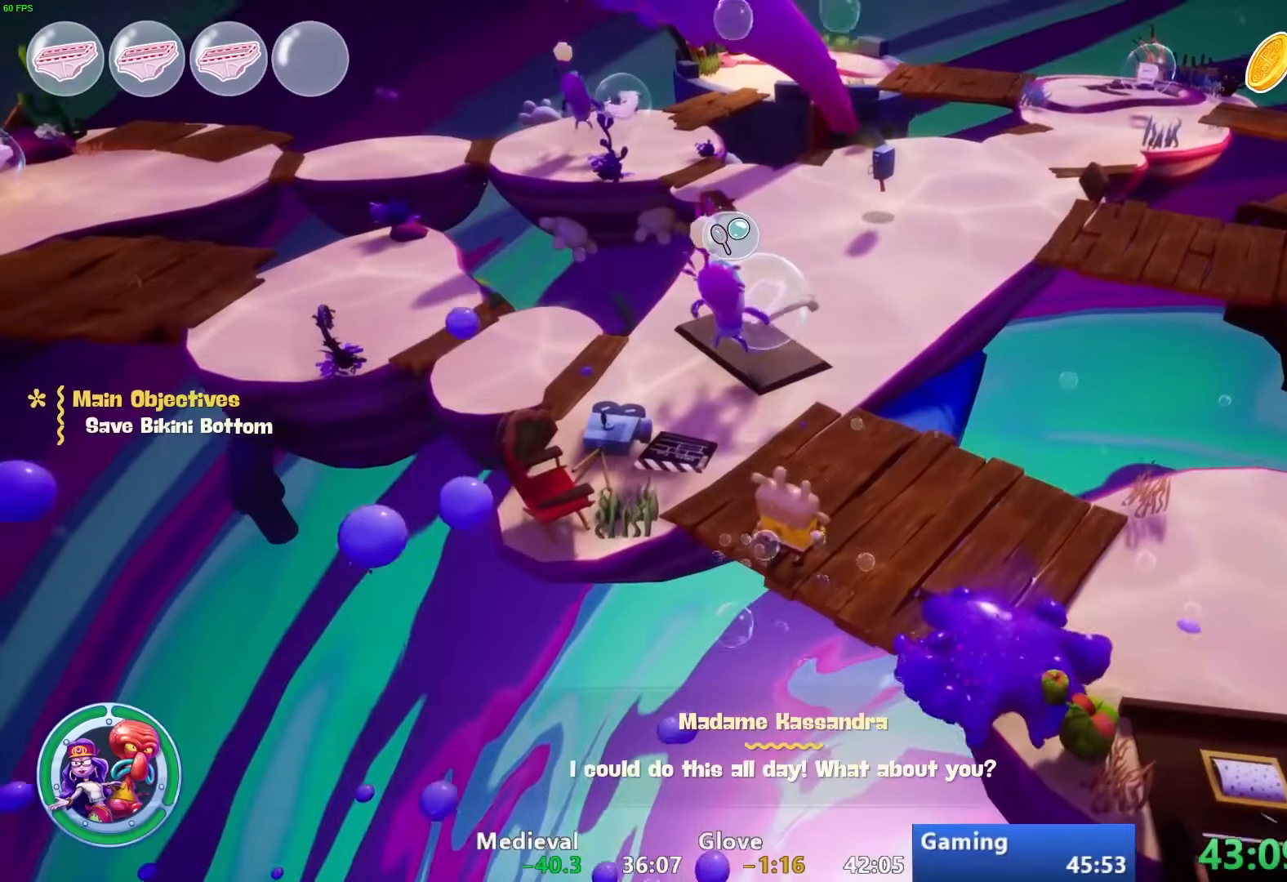
{"buttons": [], "left_stick": "up-right", "right_stick": "center", "events": [[317, "CROSS", "down"], [450, "CROSS", "up"]]}
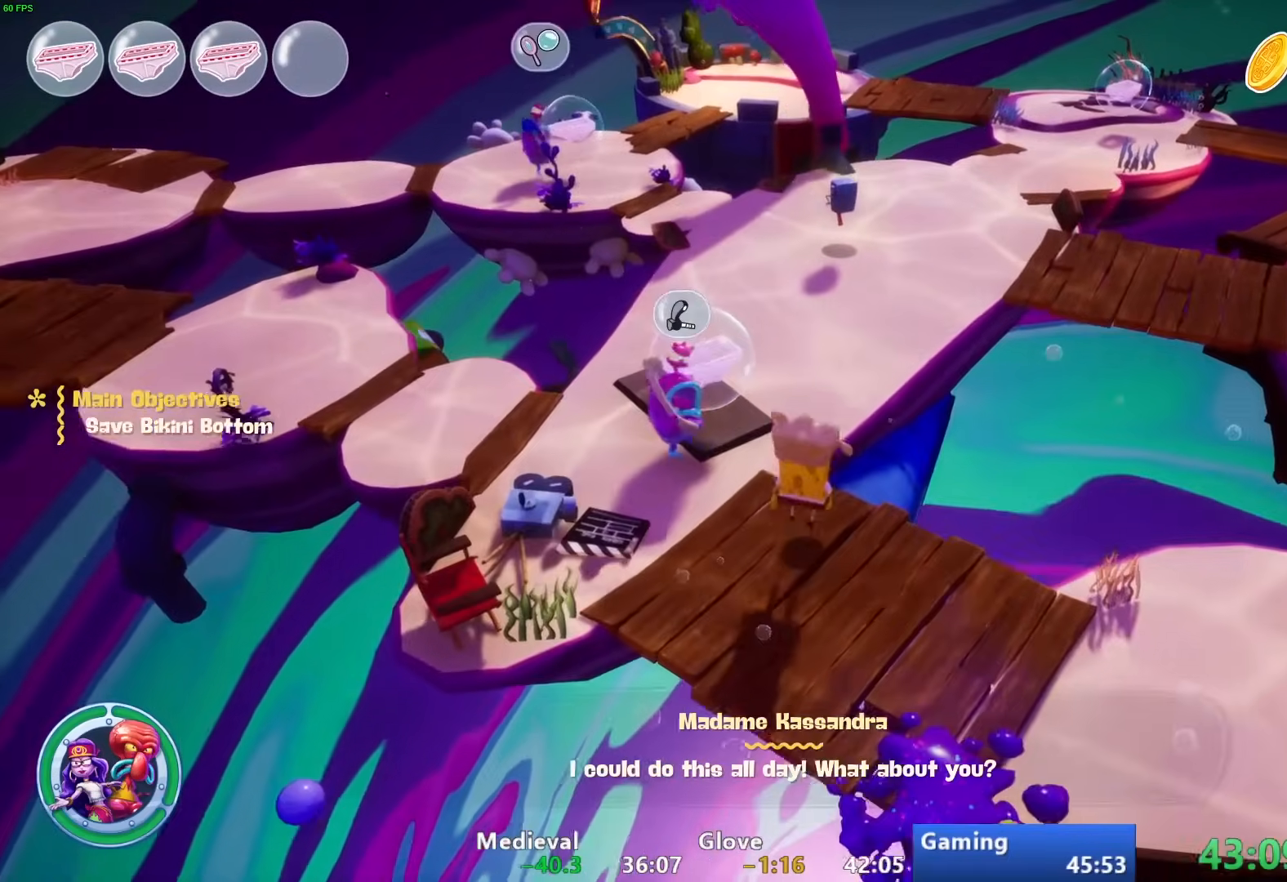
{"buttons": [], "left_stick": "up-right", "right_stick": "left", "events": [[67, "CROSS", "down"], [183, "CROSS", "up"], [300, "right_stick", "left"]]}
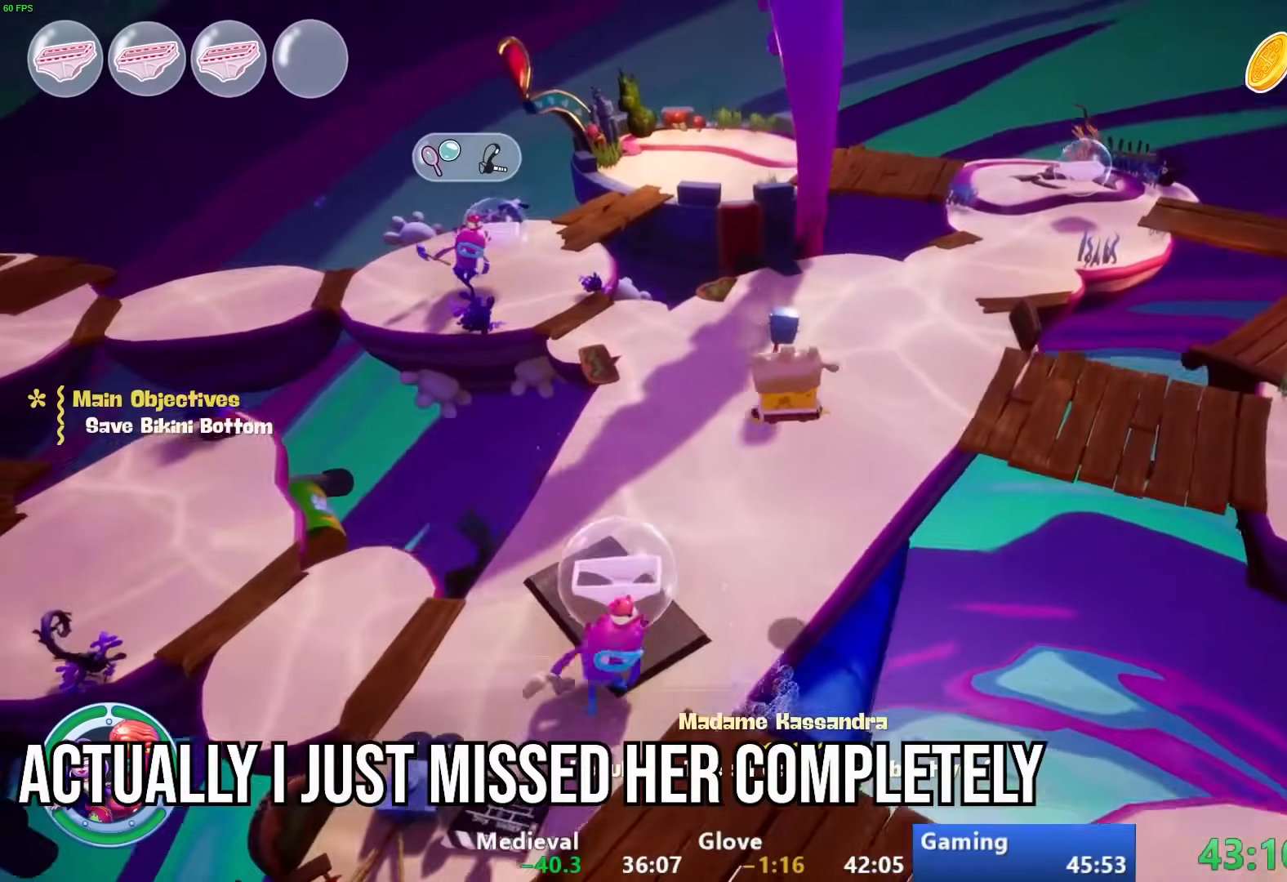
{"buttons": [], "left_stick": "up-right", "right_stick": "left", "events": []}
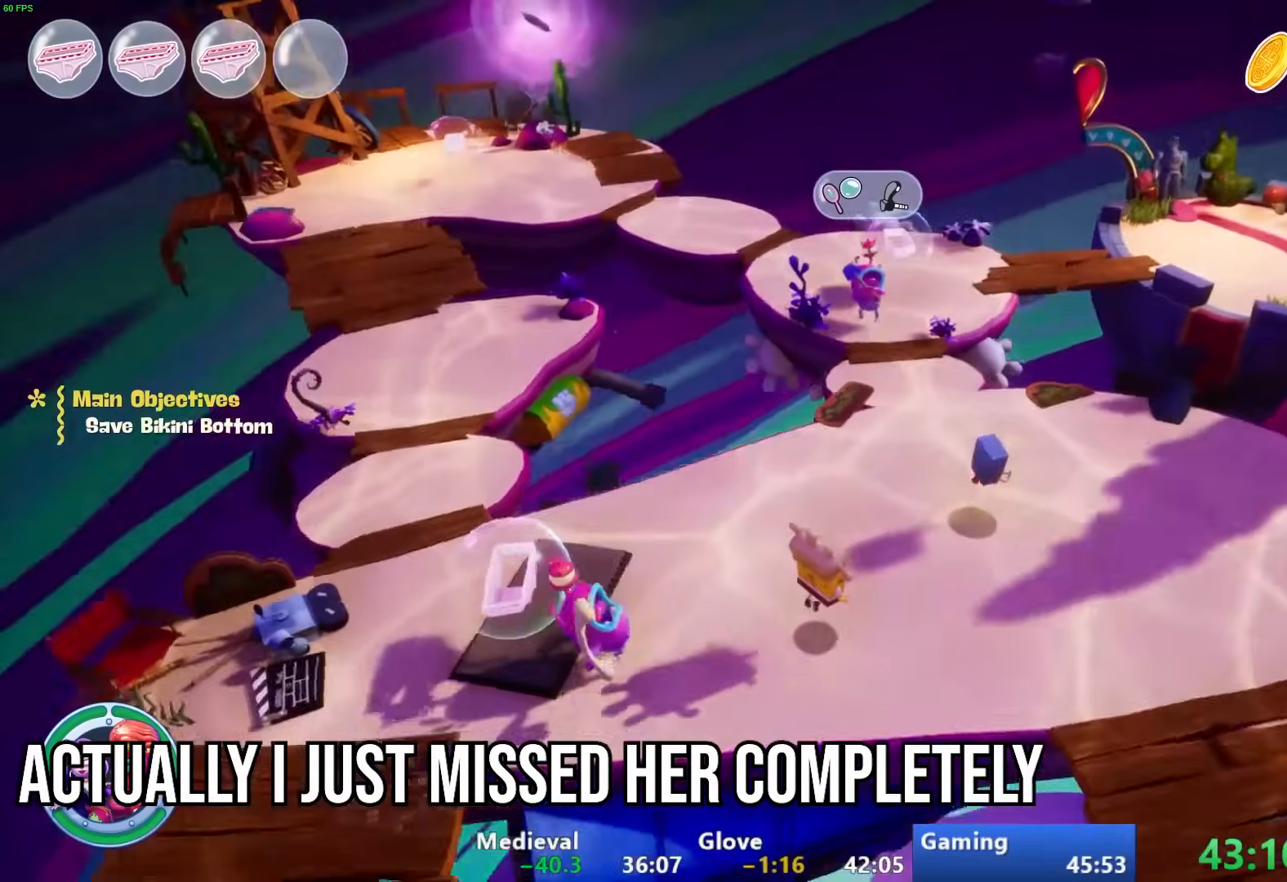
{"buttons": [], "left_stick": "right", "right_stick": "left", "events": [[50, "left_stick", "right"]]}
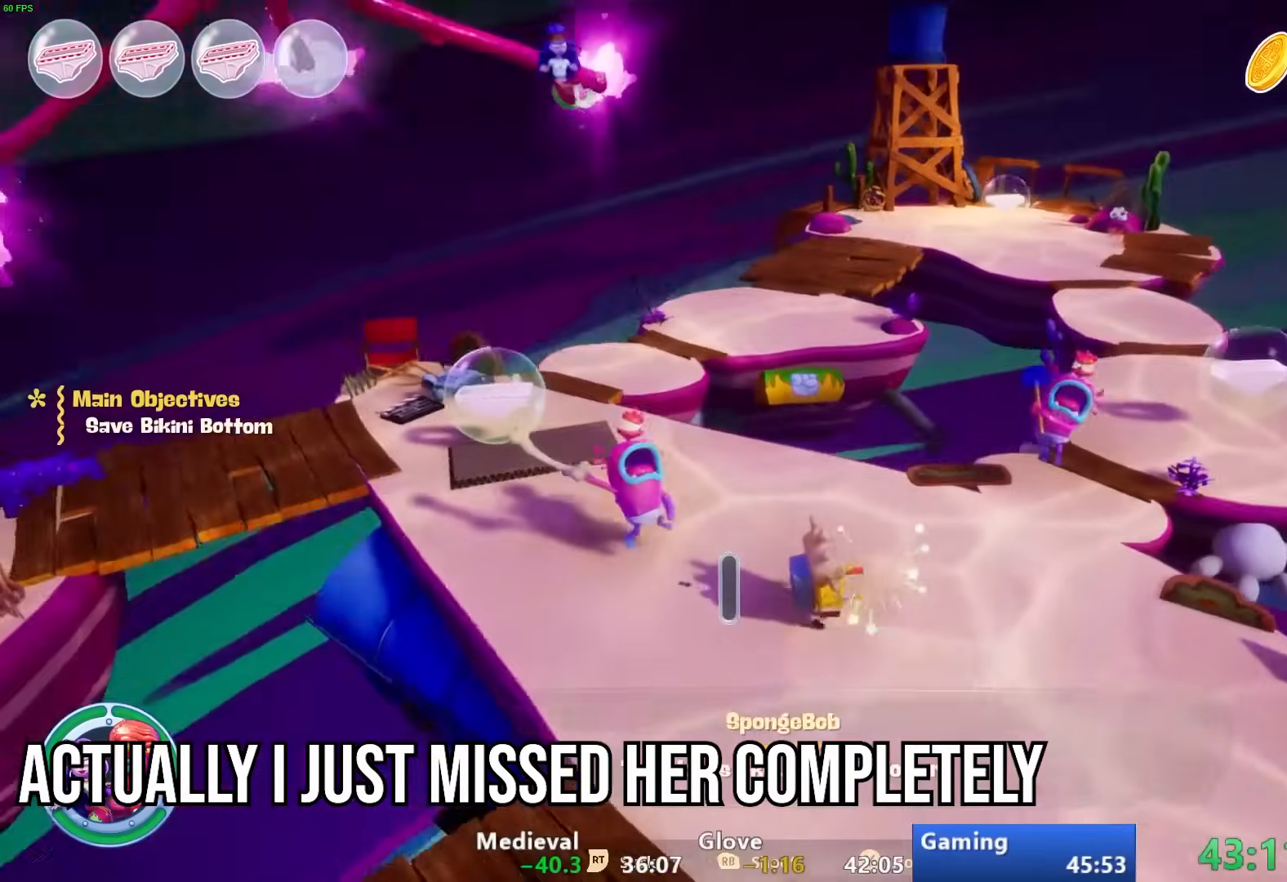
{"buttons": ["R2"], "left_stick": "up-left", "right_stick": "center", "events": [[17, "left_stick", "down-right"], [133, "left_stick", "down"], [167, "right_stick", "center"], [250, "left_stick", "left"], [383, "left_stick", "up-left"], [483, "R2", "down"]]}
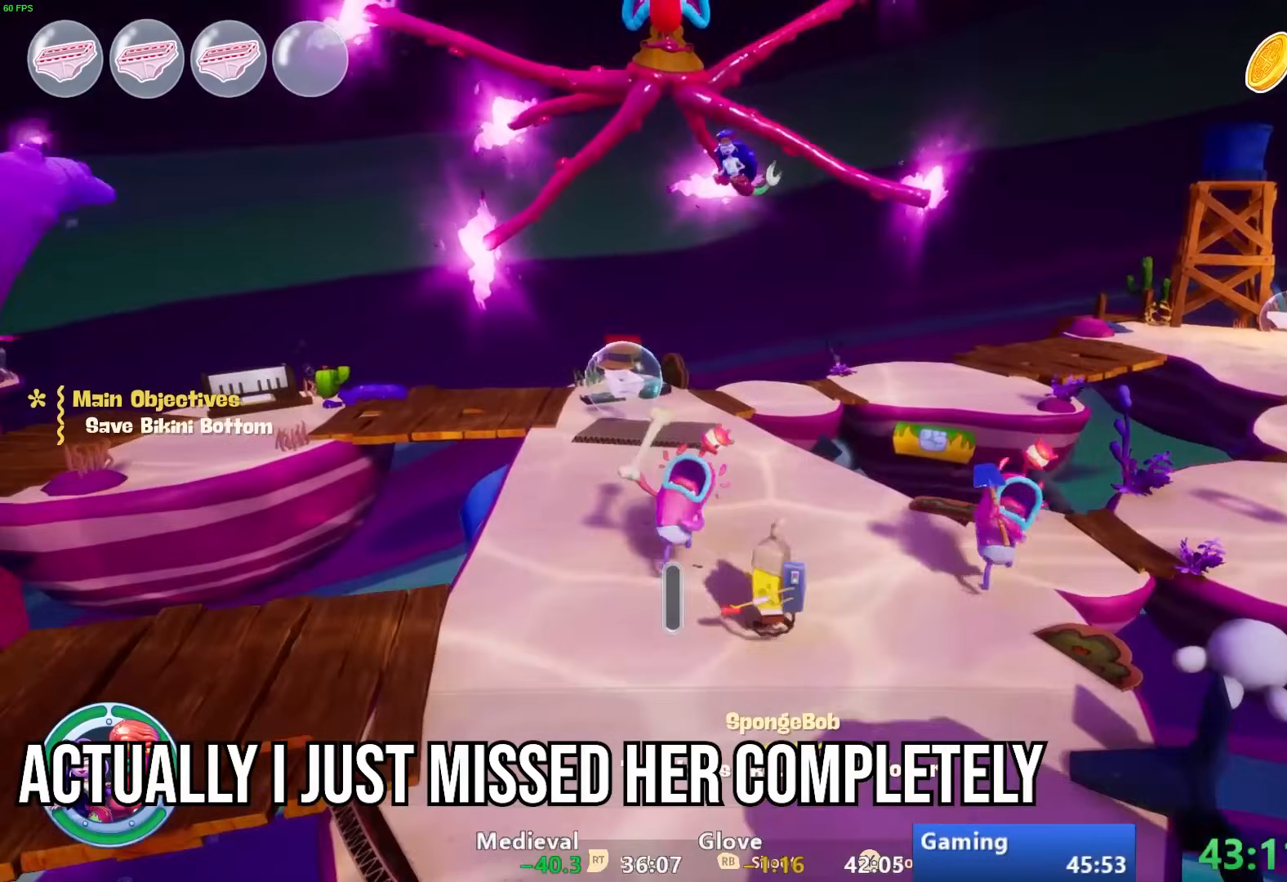
{"buttons": ["R2"], "left_stick": "down", "right_stick": "center", "events": [[217, "left_stick", "up-right"], [267, "left_stick", "right"], [483, "left_stick", "down"]]}
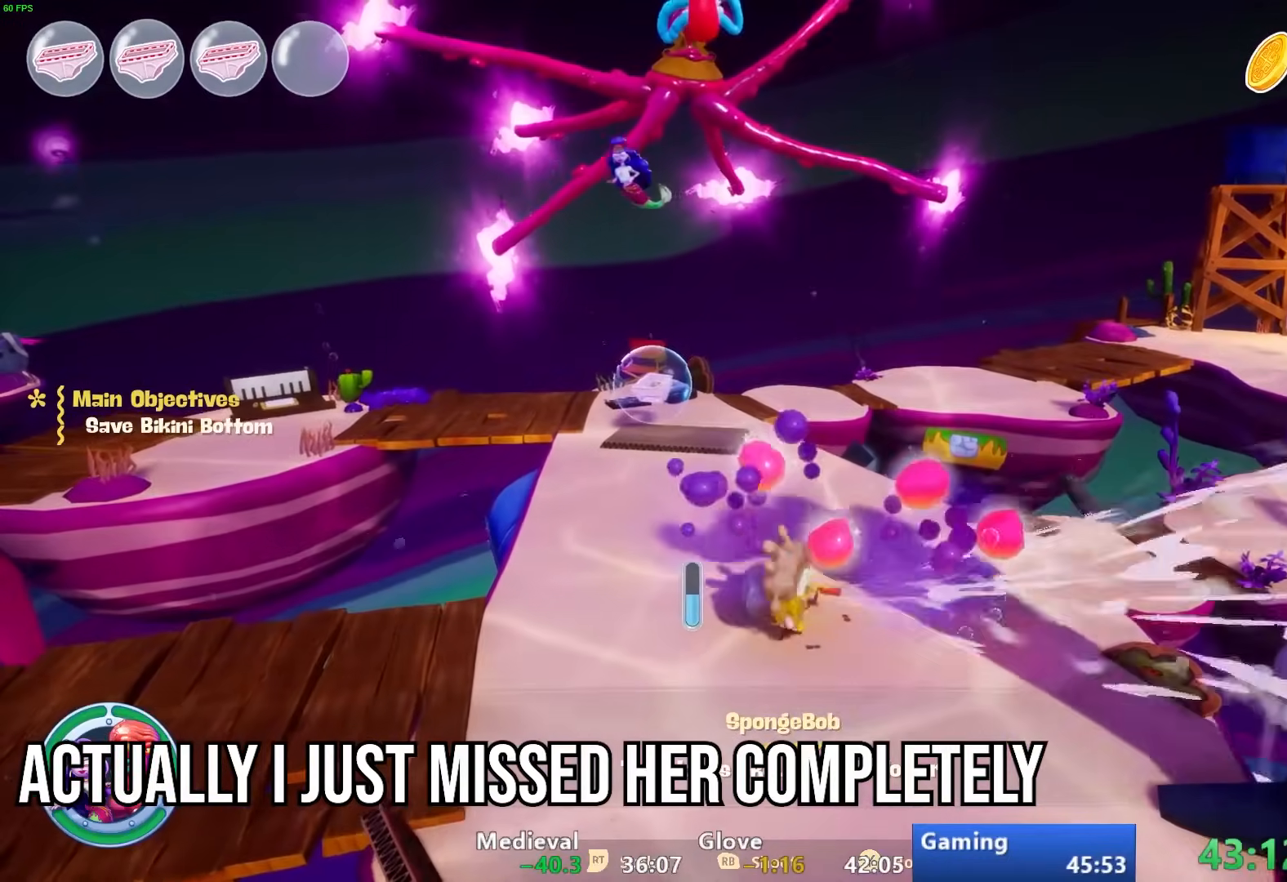
{"buttons": ["R2"], "left_stick": "up-left", "right_stick": "down-left", "events": [[83, "left_stick", "left"], [317, "left_stick", "up-left"], [367, "right_stick", "down-left"]]}
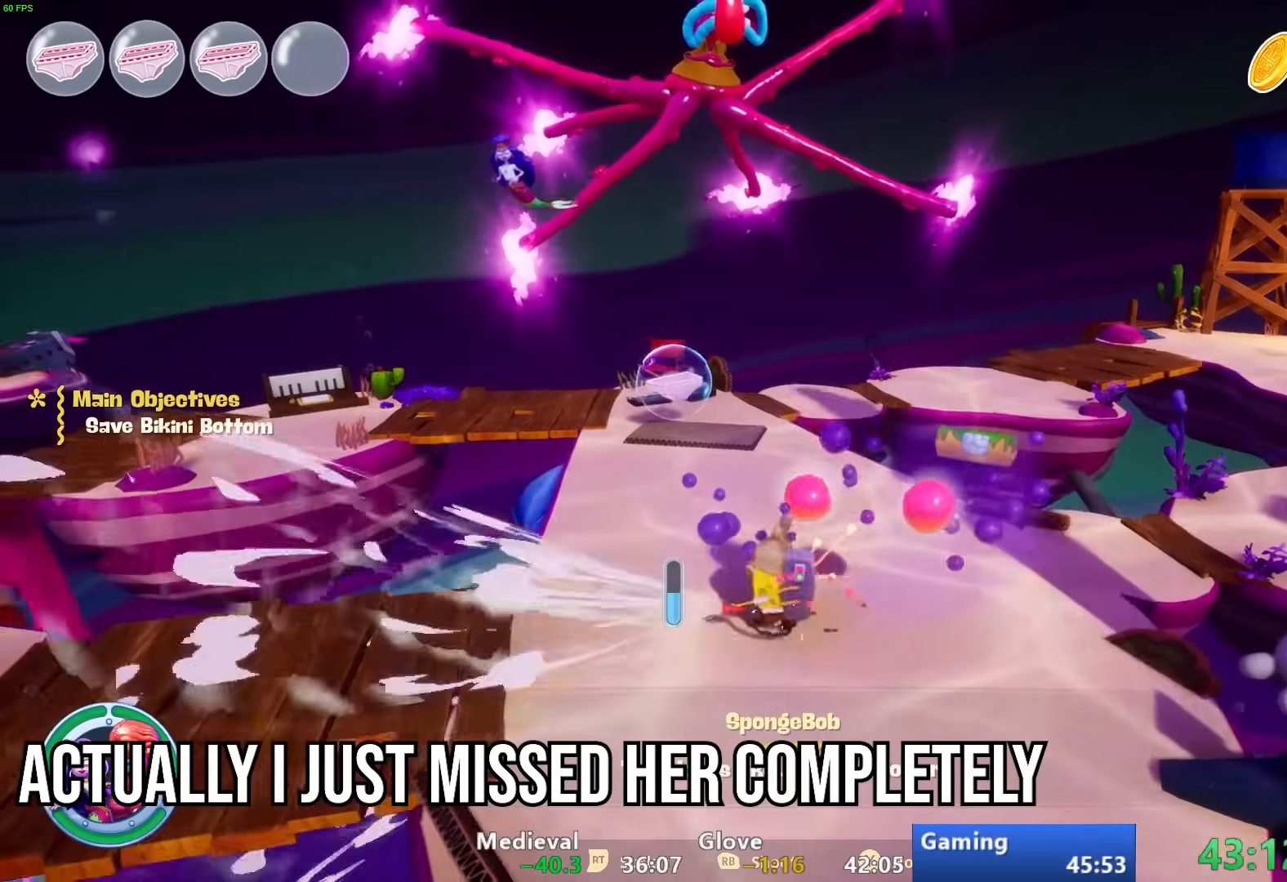
{"buttons": ["R2"], "left_stick": "left", "right_stick": "left", "events": [[133, "left_stick", "up"], [433, "left_stick", "left"], [500, "right_stick", "left"]]}
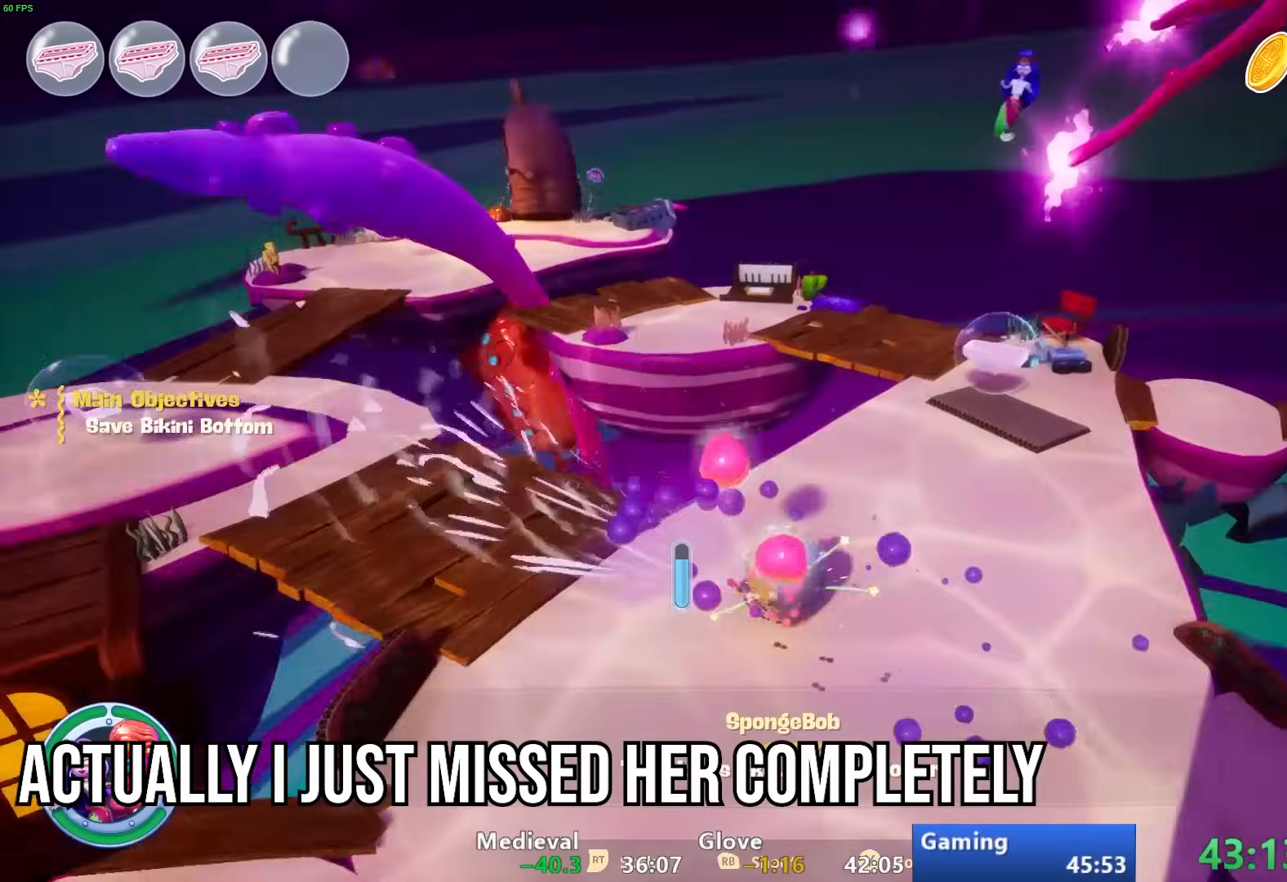
{"buttons": ["R2"], "left_stick": "up-right", "right_stick": "center", "events": [[117, "left_stick", "down"], [250, "right_stick", "center"], [383, "left_stick", "right"], [433, "left_stick", "up-right"]]}
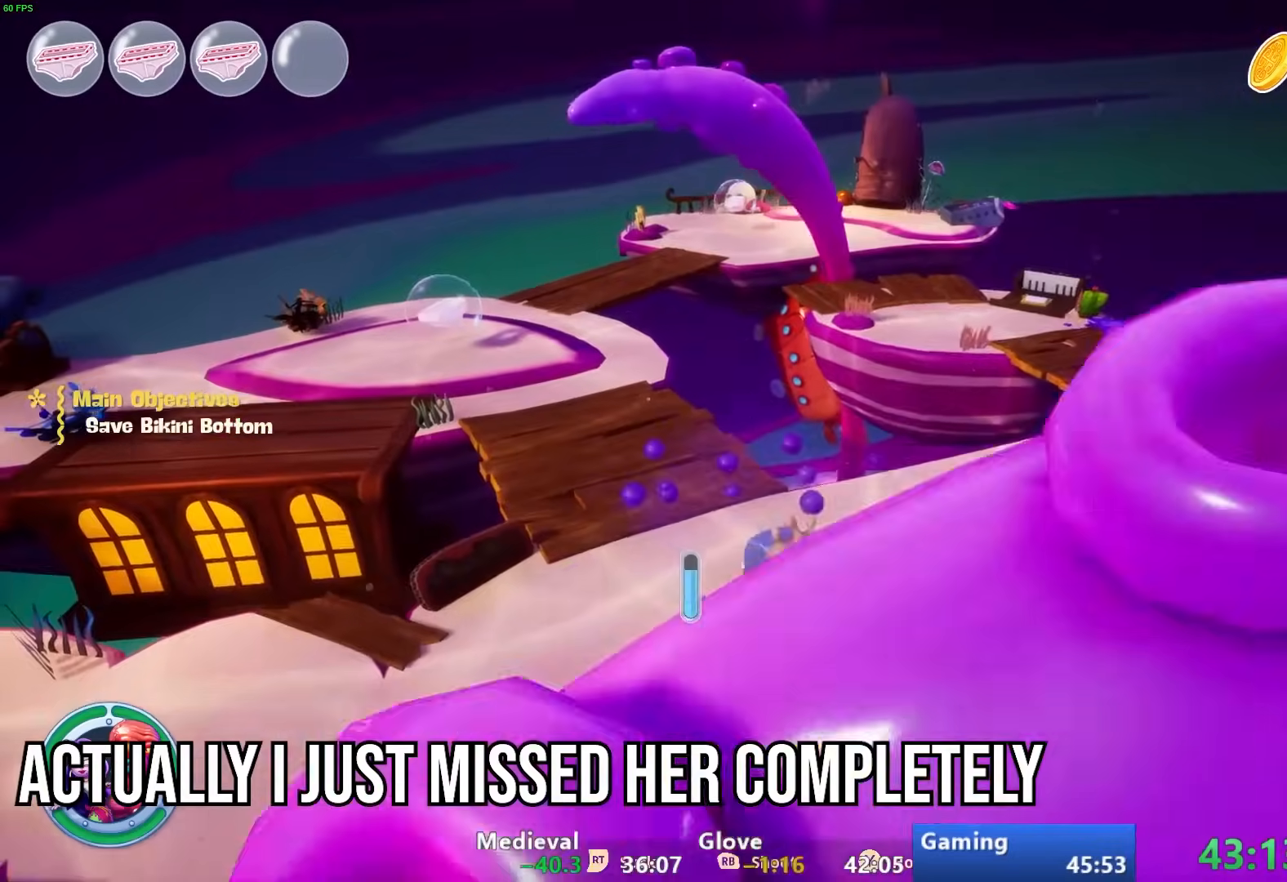
{"buttons": ["R2"], "left_stick": "down", "right_stick": "right", "events": [[250, "right_stick", "right"], [283, "left_stick", "down-right"], [400, "left_stick", "down"]]}
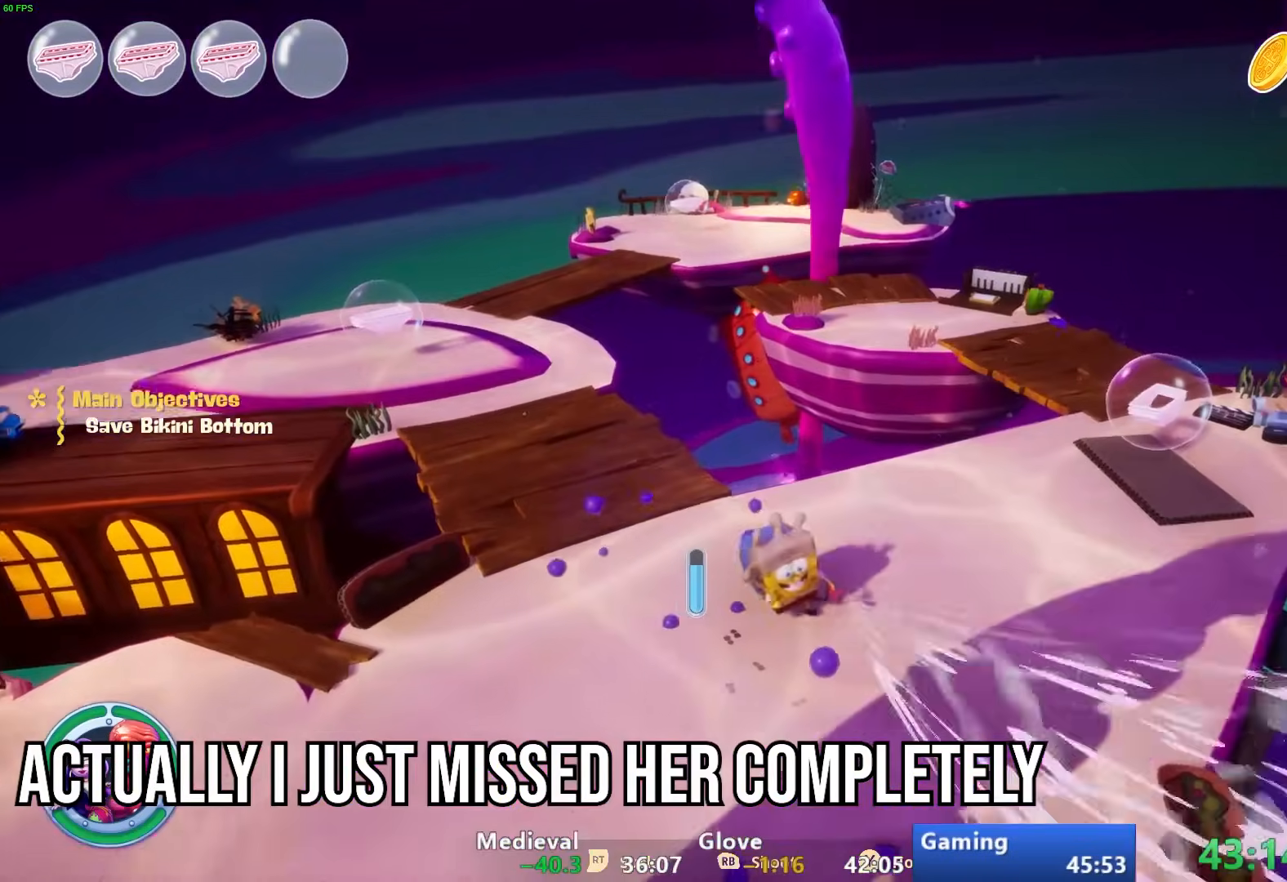
{"buttons": ["R2"], "left_stick": "up-right", "right_stick": "right", "events": [[100, "left_stick", "left"], [300, "left_stick", "up"], [367, "left_stick", "up-right"]]}